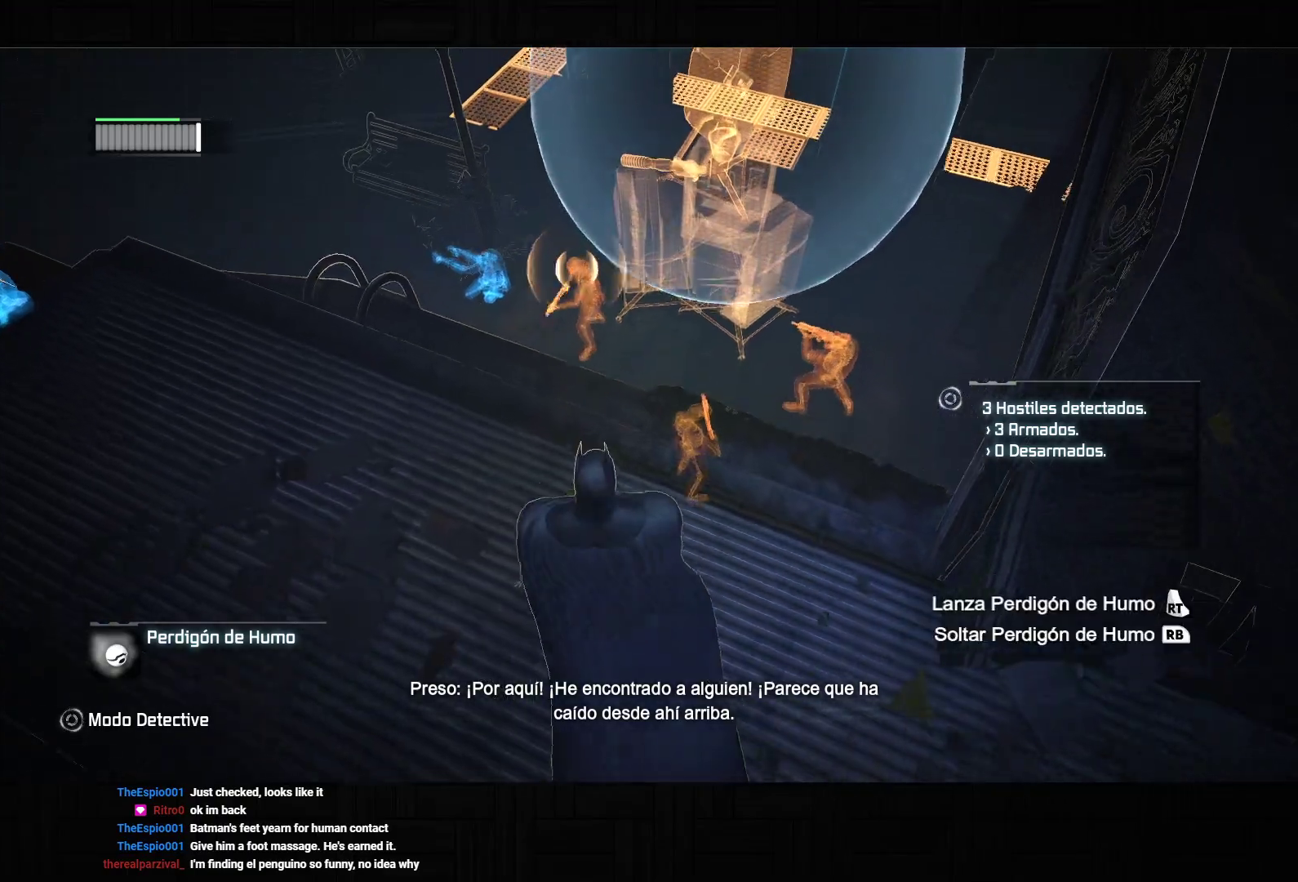
Gameplay with a controller (PlayStation layout); each line is a JSON object with the inputs held at the frame after it (dt_ms = milliseconds from this image to that frame). "events" lists button and stick changes between this image and that frame as [ms after this image, input, new state], when the widget could be followed in between. Not read: L3.
{"dt_ms": 500, "buttons": ["L2", "R2"], "left_stick": "center", "right_stick": "center", "events": [[317, "right_stick", "down-left"], [383, "right_stick", "center"], [400, "R2", "down"], [483, "left_stick", "center"]]}
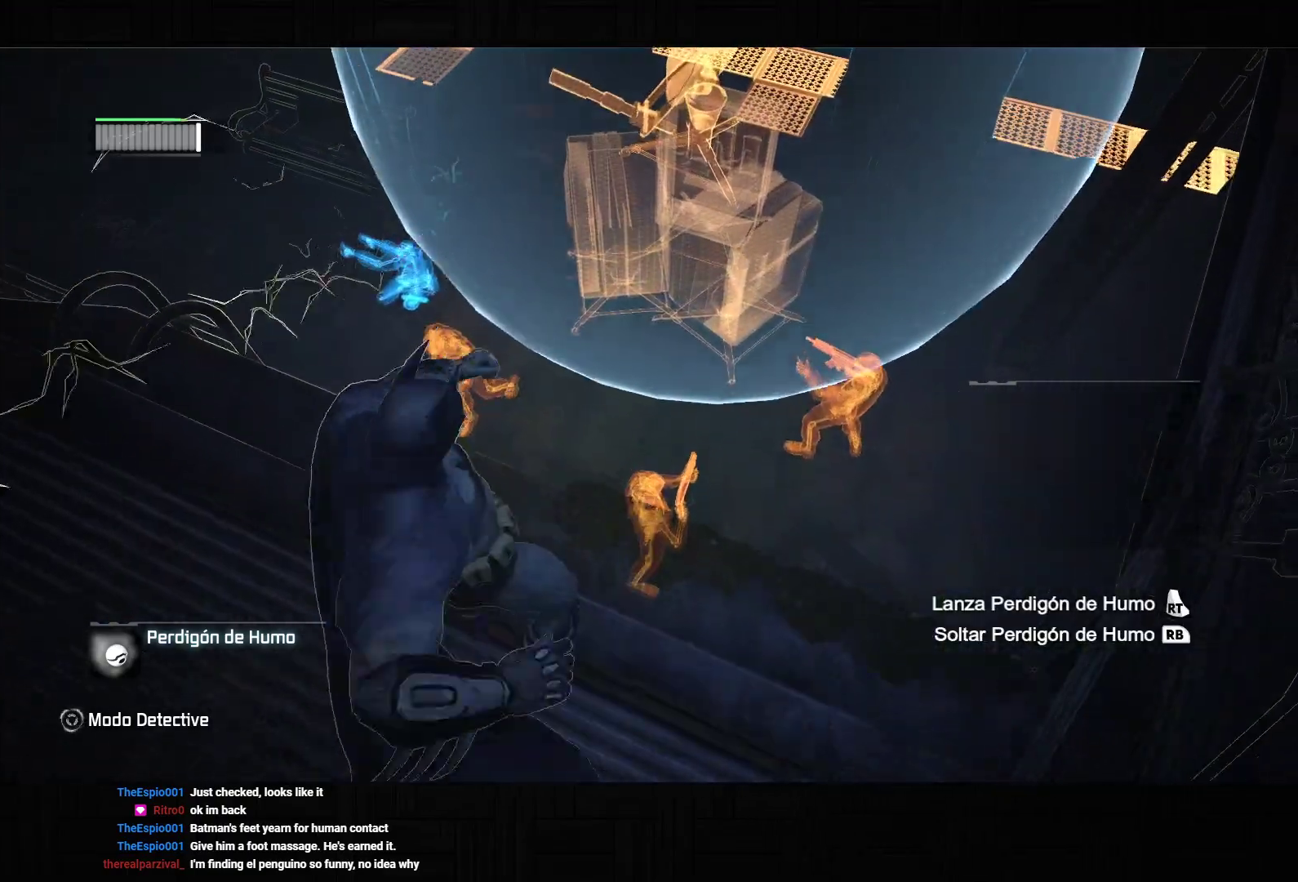
{"dt_ms": 500, "buttons": ["R2"], "left_stick": "up", "right_stick": "left", "events": [[33, "R2", "up"], [100, "L2", "up"], [250, "right_stick", "left"], [267, "R2", "down"], [283, "left_stick", "up"]]}
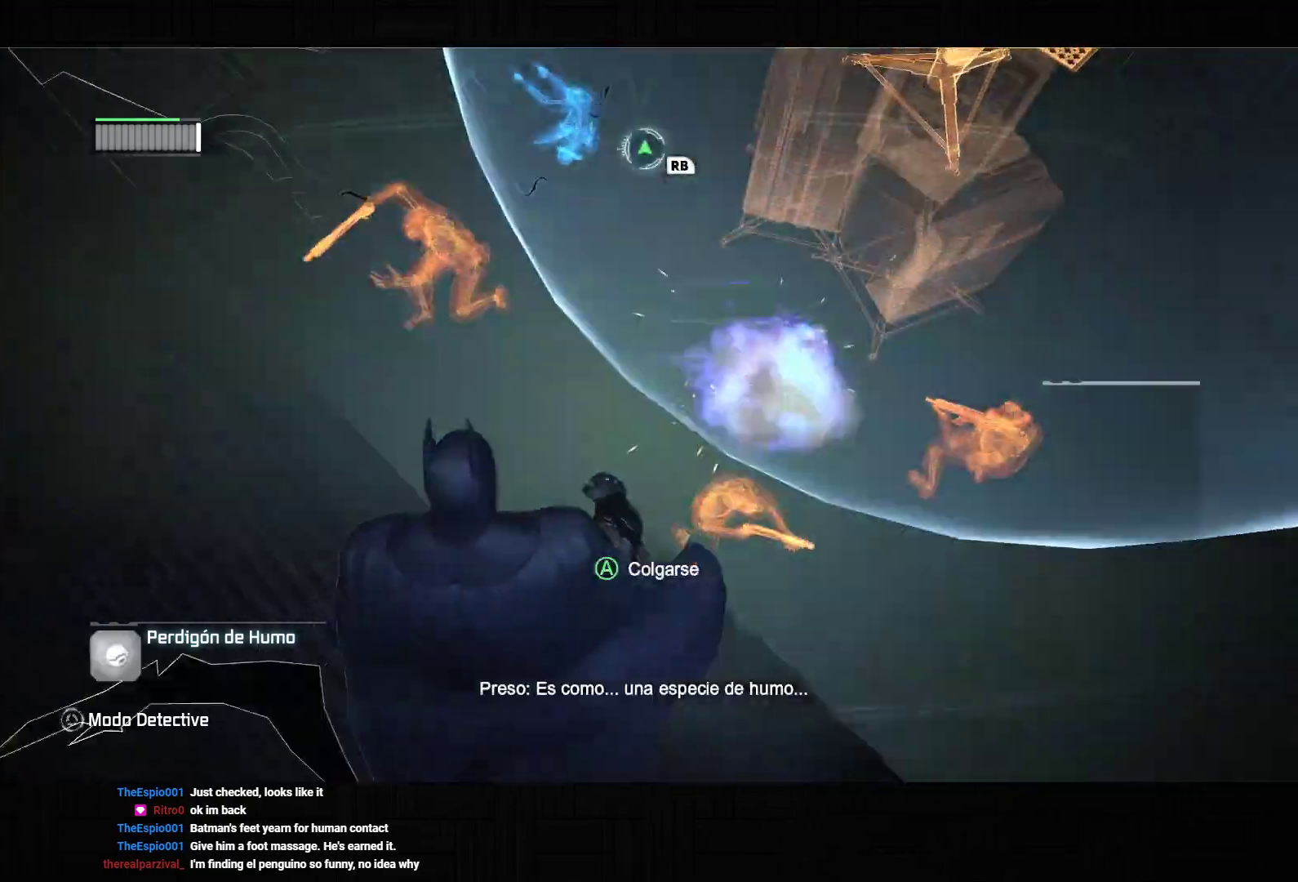
{"dt_ms": 500, "buttons": [], "left_stick": "up-right", "right_stick": "up", "events": [[50, "left_stick", "up-right"], [50, "right_stick", "center"], [350, "R2", "up"], [450, "right_stick", "up"]]}
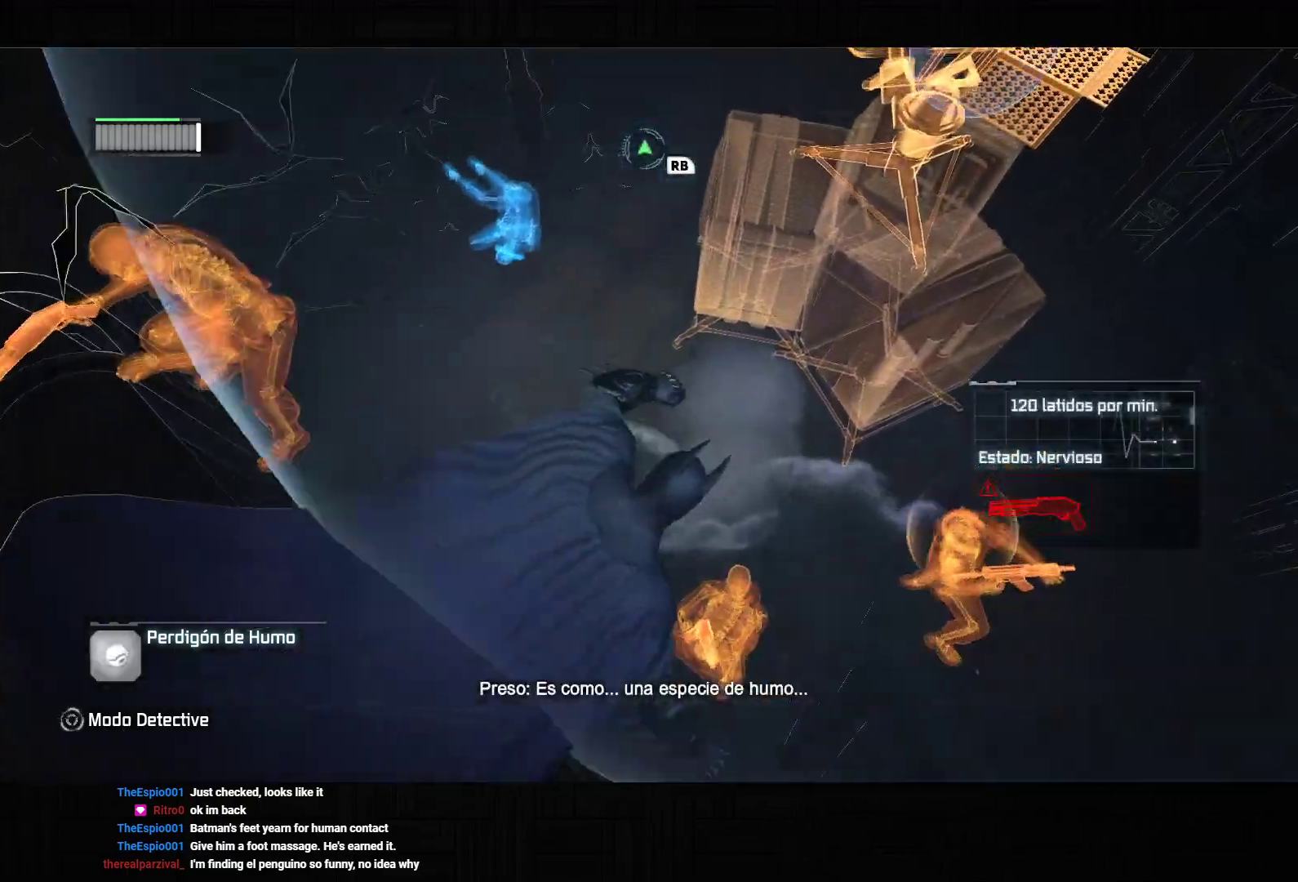
{"dt_ms": 500, "buttons": [], "left_stick": "center", "right_stick": "up", "events": [[133, "left_stick", "center"], [267, "right_stick", "center"], [333, "right_stick", "up"]]}
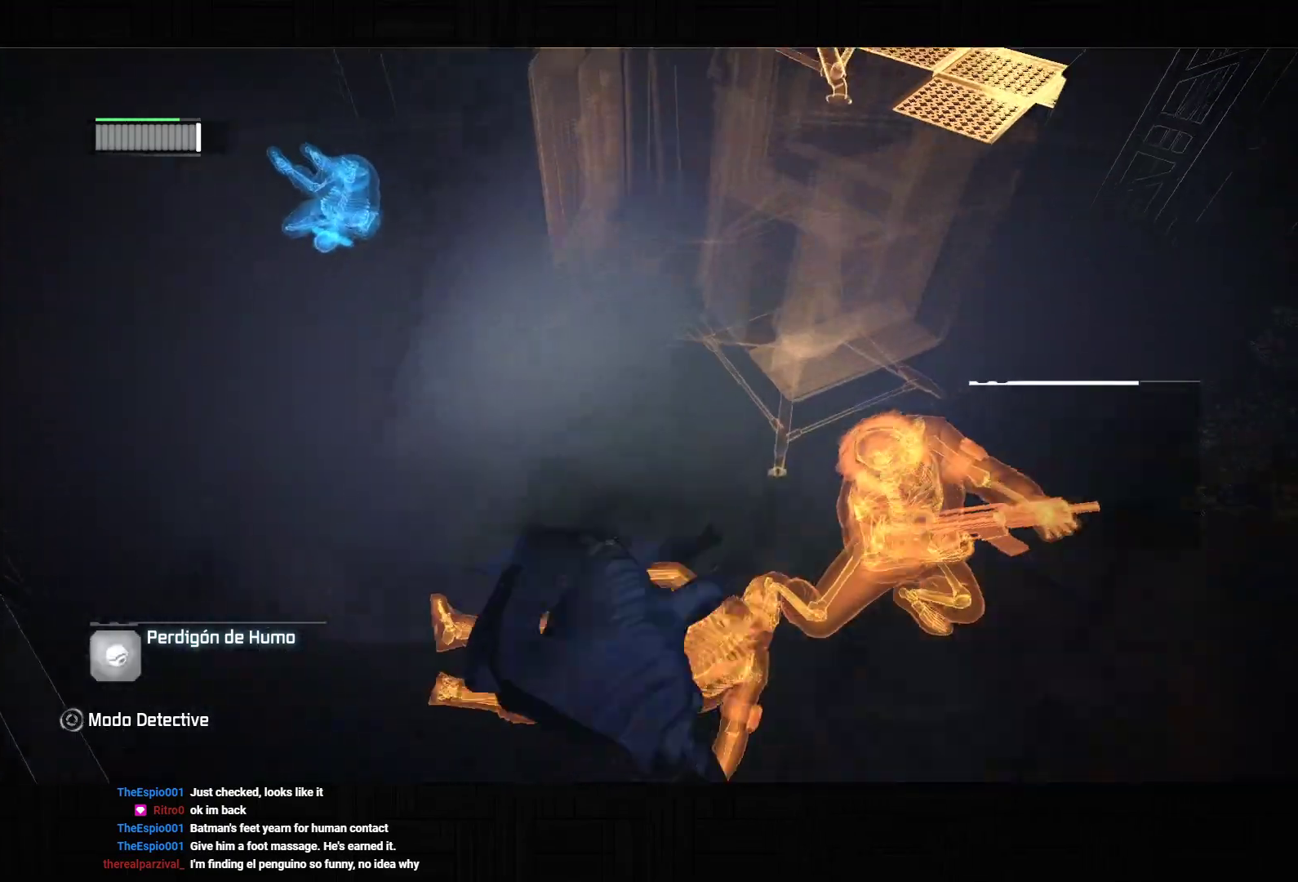
{"dt_ms": 500, "buttons": ["R2"], "left_stick": "right", "right_stick": "center", "events": [[100, "left_stick", "up-right"], [233, "right_stick", "up-left"], [333, "left_stick", "right"], [450, "right_stick", "center"], [467, "R2", "down"]]}
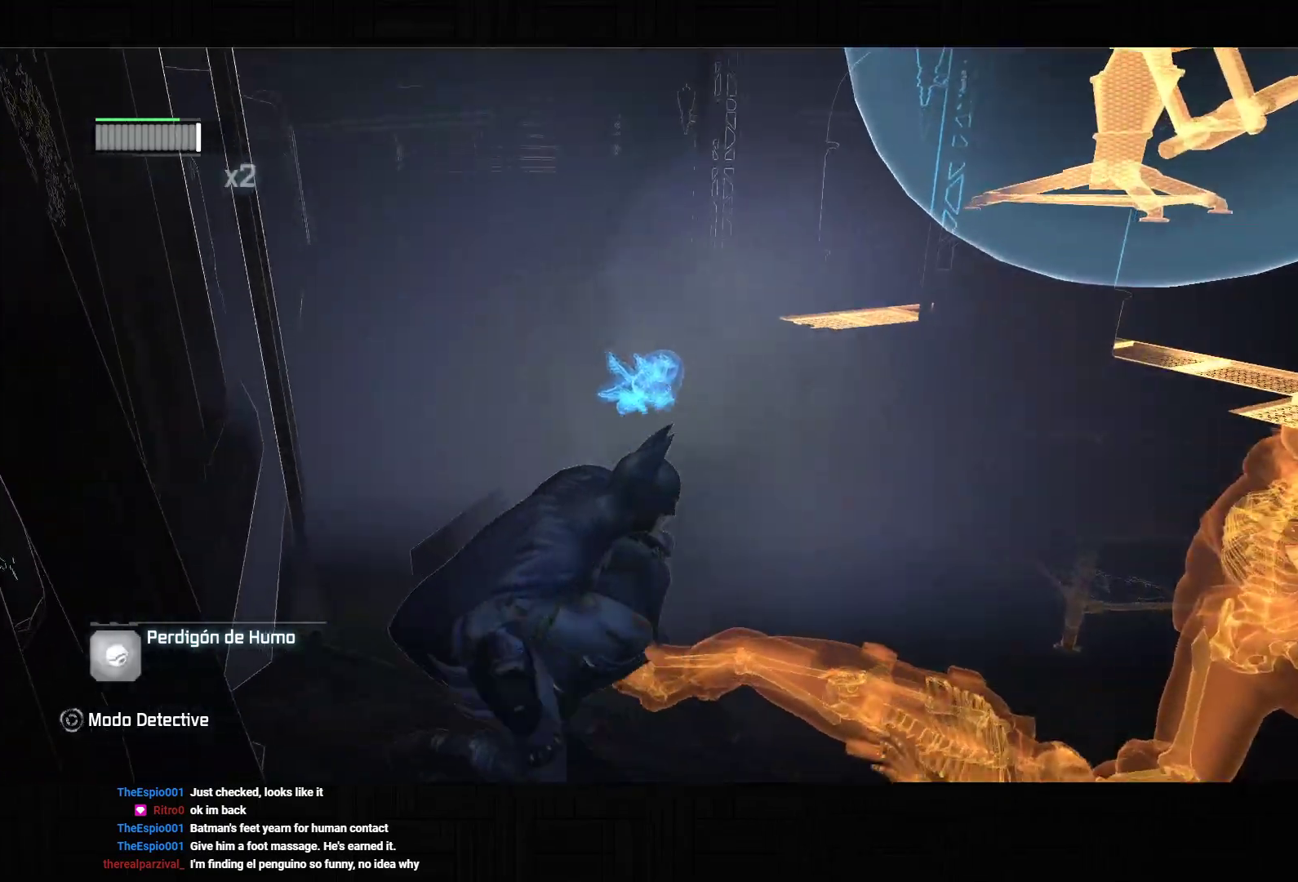
{"dt_ms": 500, "buttons": [], "left_stick": "right", "right_stick": "center", "events": [[50, "TRIANGLE", "down"], [150, "TRIANGLE", "up"], [233, "TRIANGLE", "down"], [317, "TRIANGLE", "up"], [383, "TRIANGLE", "down"], [483, "TRIANGLE", "up"], [500, "R2", "up"]]}
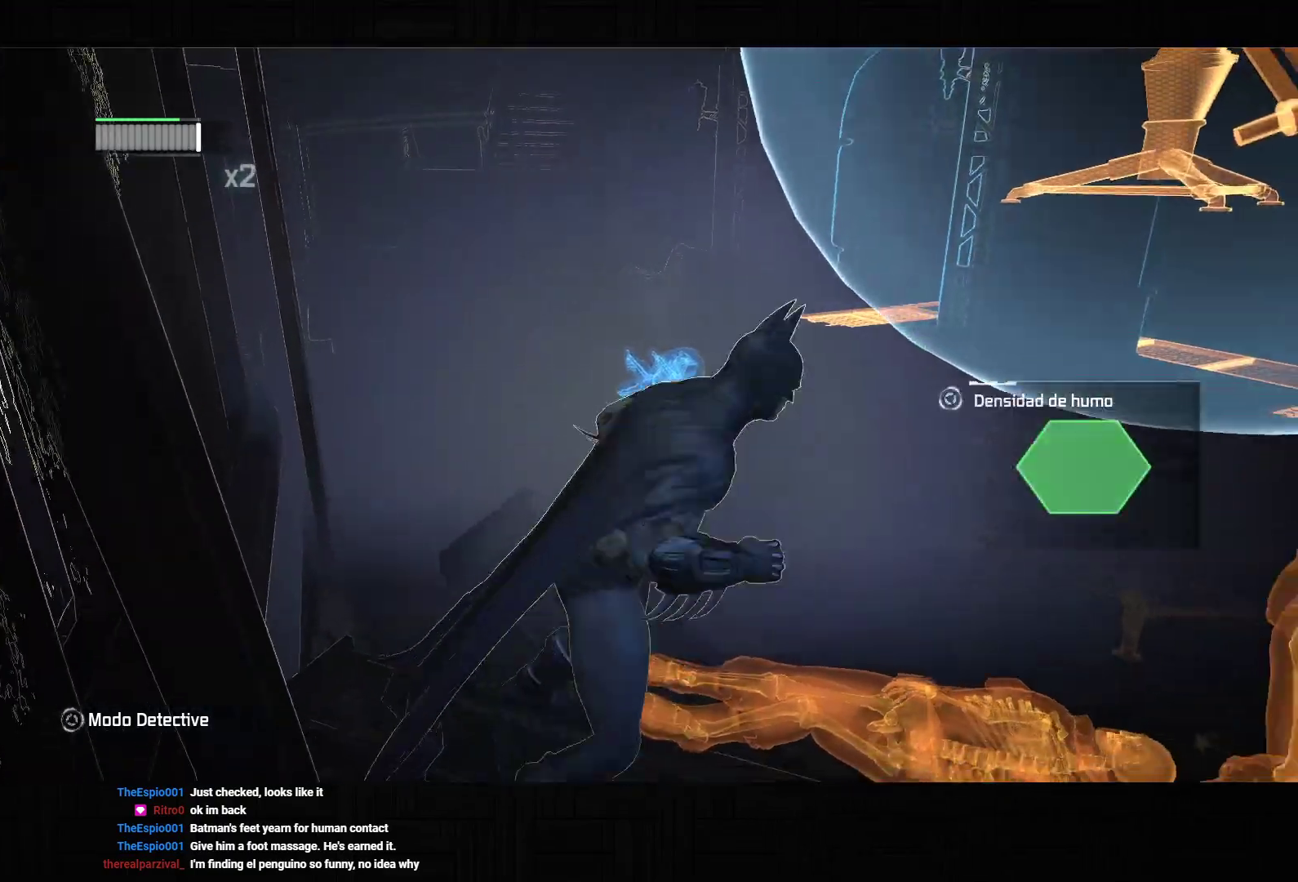
{"dt_ms": 1000, "buttons": ["R2"], "left_stick": "right", "right_stick": "up-left", "events": [[83, "L2", "down"], [83, "TRIANGLE", "down"], [183, "TRIANGLE", "up"], [200, "L2", "up"], [233, "TRIANGLE", "down"], [250, "L2", "down"], [333, "TRIANGLE", "up"], [367, "L2", "up"], [483, "right_stick", "left"], [550, "R2", "down"], [650, "right_stick", "up-left"], [817, "right_stick", "center"], [950, "right_stick", "up-left"]]}
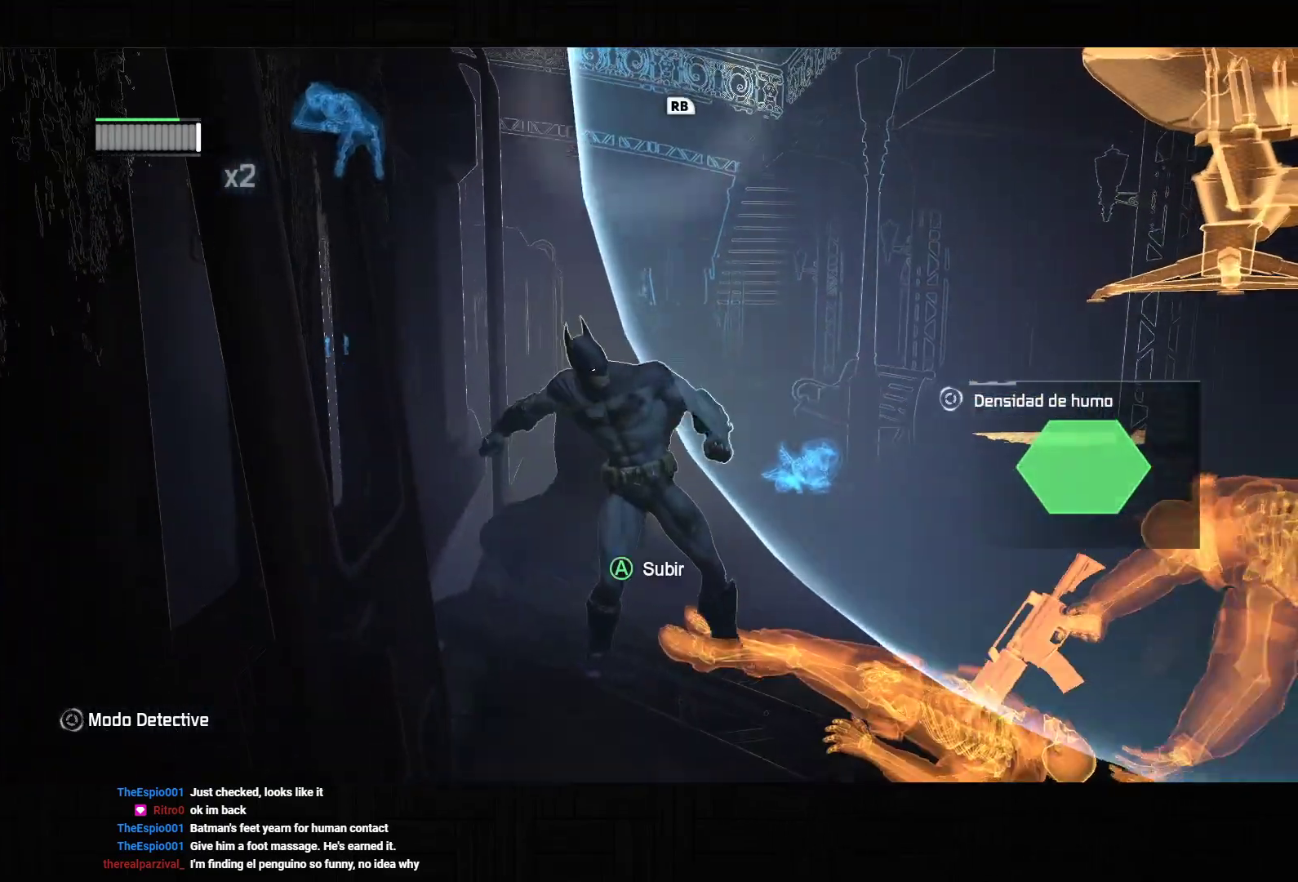
{"dt_ms": 500, "buttons": ["R2"], "left_stick": "down-right", "right_stick": "center", "events": [[233, "right_stick", "left"], [417, "left_stick", "down-right"], [500, "right_stick", "center"]]}
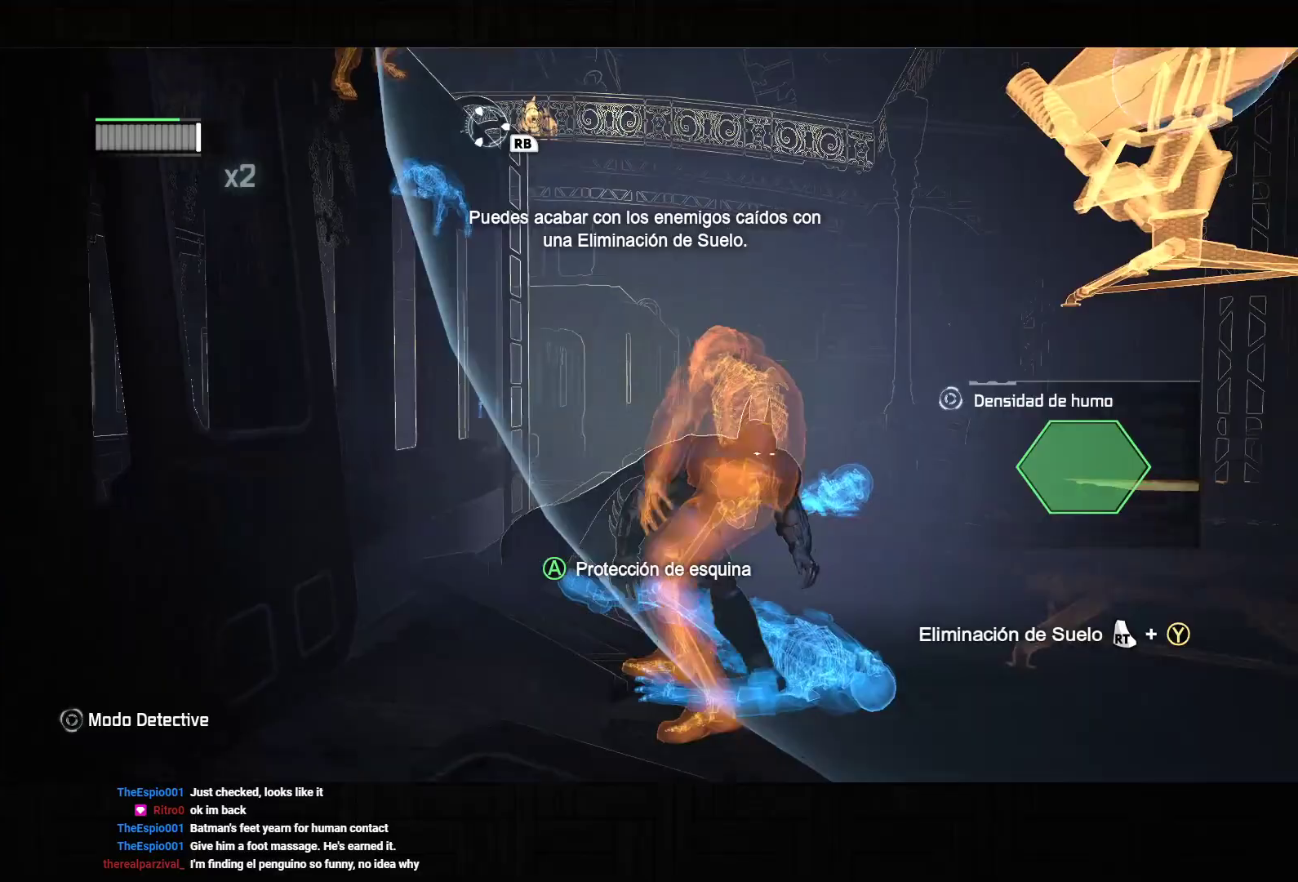
{"dt_ms": 500, "buttons": [], "left_stick": "up-left", "right_stick": "center", "events": [[133, "TRIANGLE", "down"], [250, "left_stick", "center"], [283, "R2", "up"], [283, "TRIANGLE", "up"], [367, "L2", "down"], [367, "left_stick", "up"], [383, "TRIANGLE", "down"], [467, "left_stick", "up-left"], [500, "L2", "up"], [500, "TRIANGLE", "up"]]}
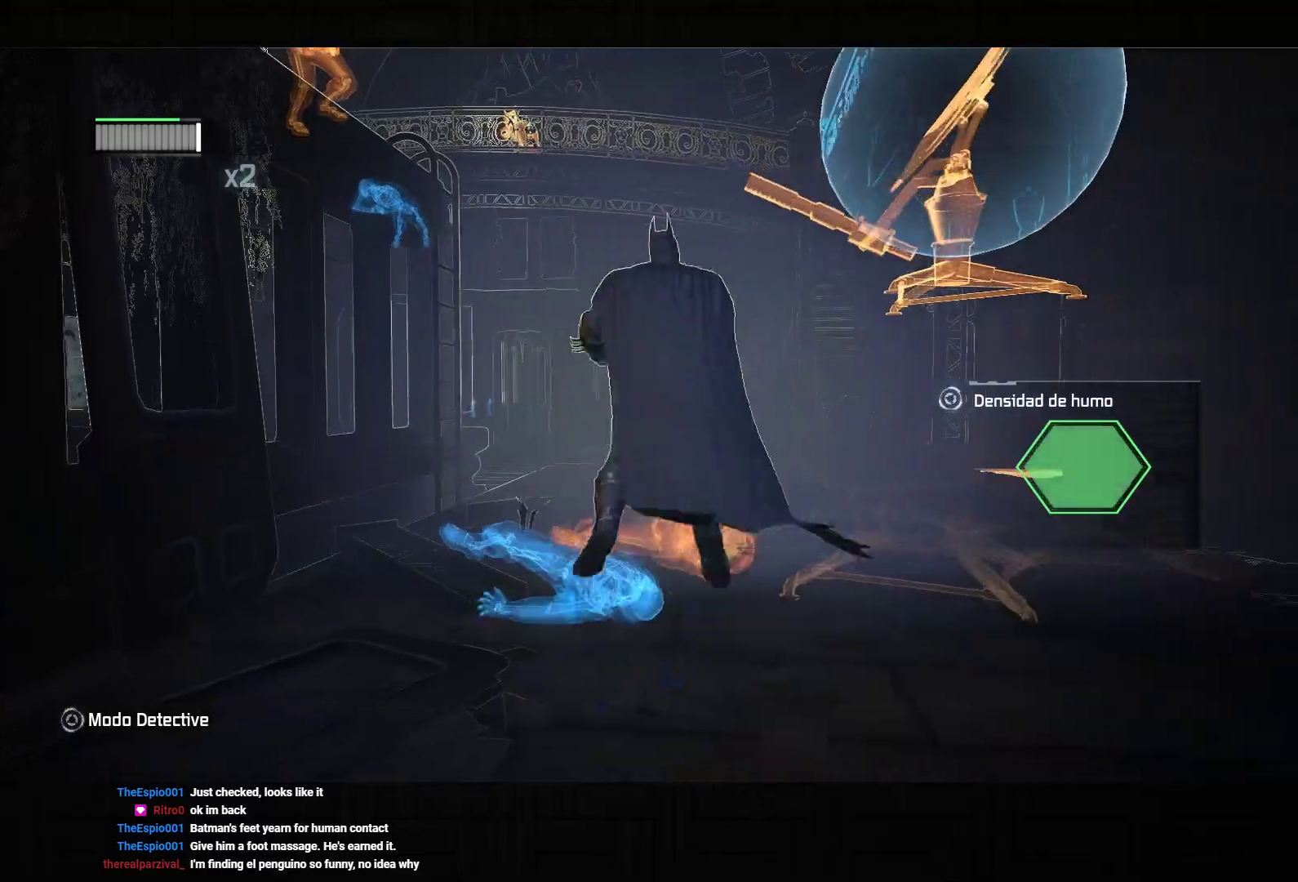
{"dt_ms": 500, "buttons": [], "left_stick": "up-left", "right_stick": "center", "events": [[50, "L2", "down"], [50, "TRIANGLE", "down"], [150, "TRIANGLE", "up"], [167, "L2", "up"], [200, "TRIANGLE", "down"], [217, "L2", "down"], [283, "TRIANGLE", "up"], [317, "L2", "up"], [350, "L2", "down"], [350, "TRIANGLE", "down"], [433, "TRIANGLE", "up"], [483, "L2", "up"]]}
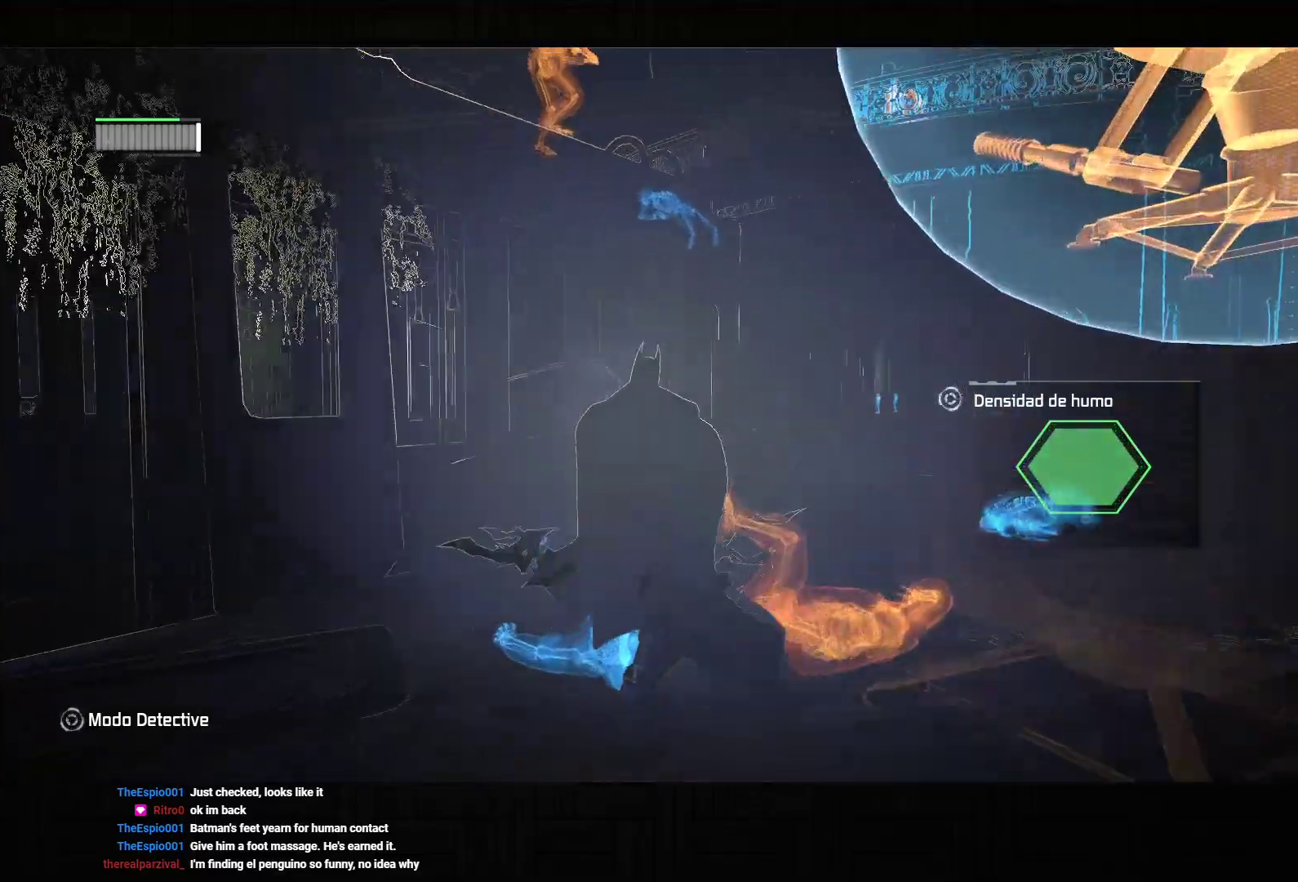
{"dt_ms": 500, "buttons": ["DPAD_UP"], "left_stick": "center", "right_stick": "center", "events": [[33, "left_stick", "center"], [50, "right_stick", "up-left"], [200, "right_stick", "up"], [467, "right_stick", "center"], [500, "DPAD_UP", "down"]]}
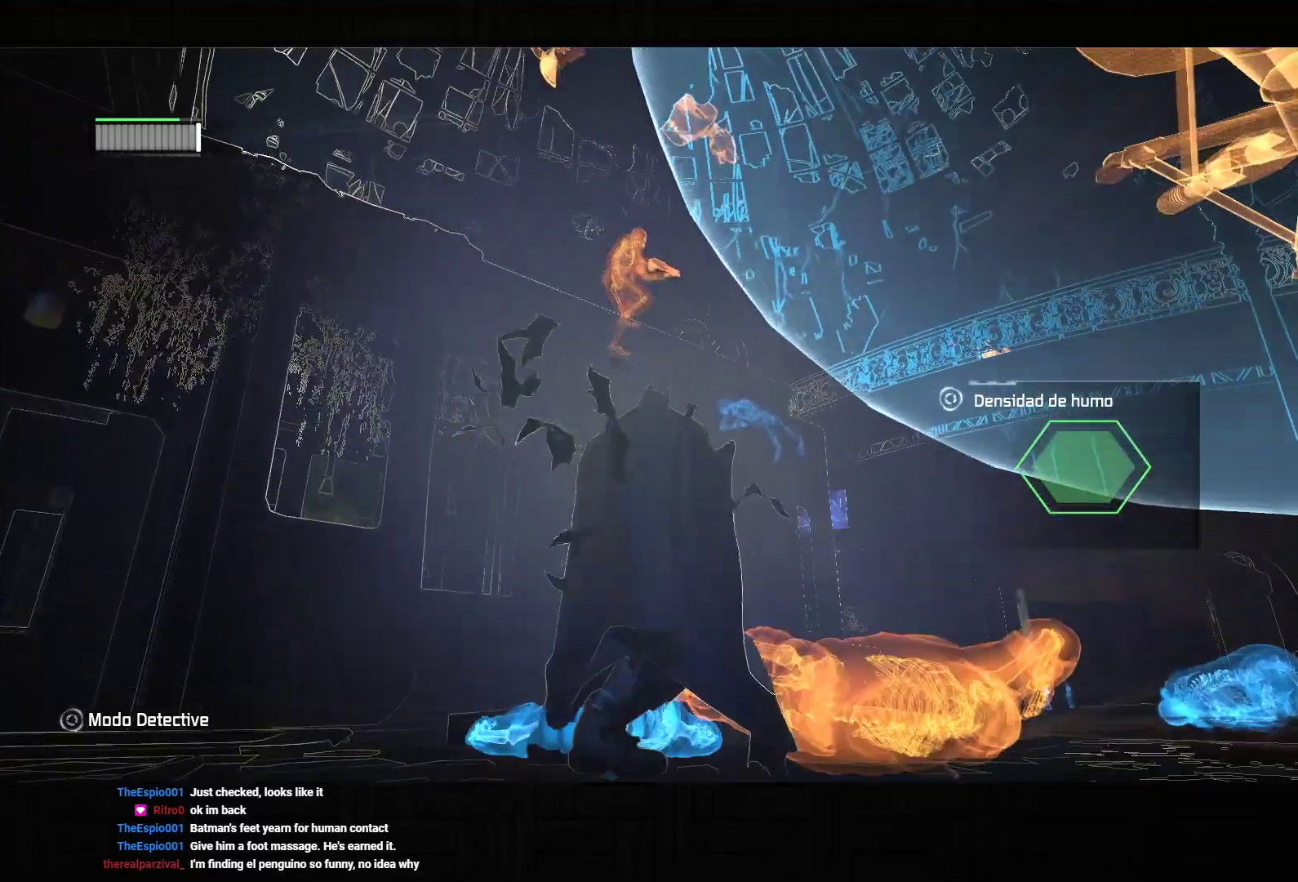
{"dt_ms": 500, "buttons": ["L2"], "left_stick": "down", "right_stick": "center", "events": [[100, "right_stick", "up"], [117, "DPAD_UP", "up"], [167, "right_stick", "up-left"], [217, "left_stick", "down"], [267, "L2", "down"], [483, "right_stick", "center"]]}
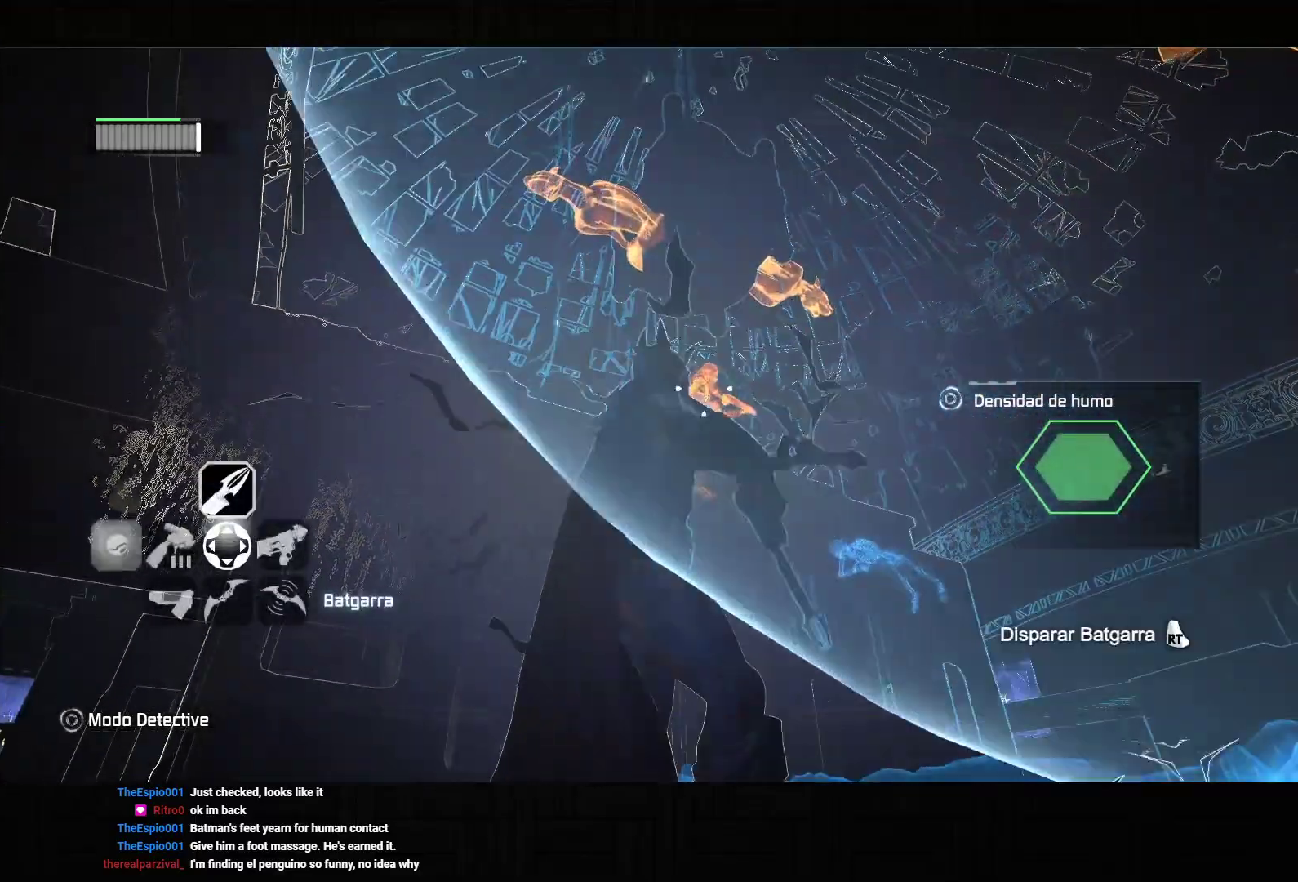
{"dt_ms": 500, "buttons": ["R2"], "left_stick": "down", "right_stick": "down-right", "events": [[67, "R2", "down"], [117, "left_stick", "center"], [217, "R2", "up"], [217, "right_stick", "down"], [350, "L2", "up"], [417, "R2", "down"], [433, "left_stick", "down"], [483, "right_stick", "down-right"]]}
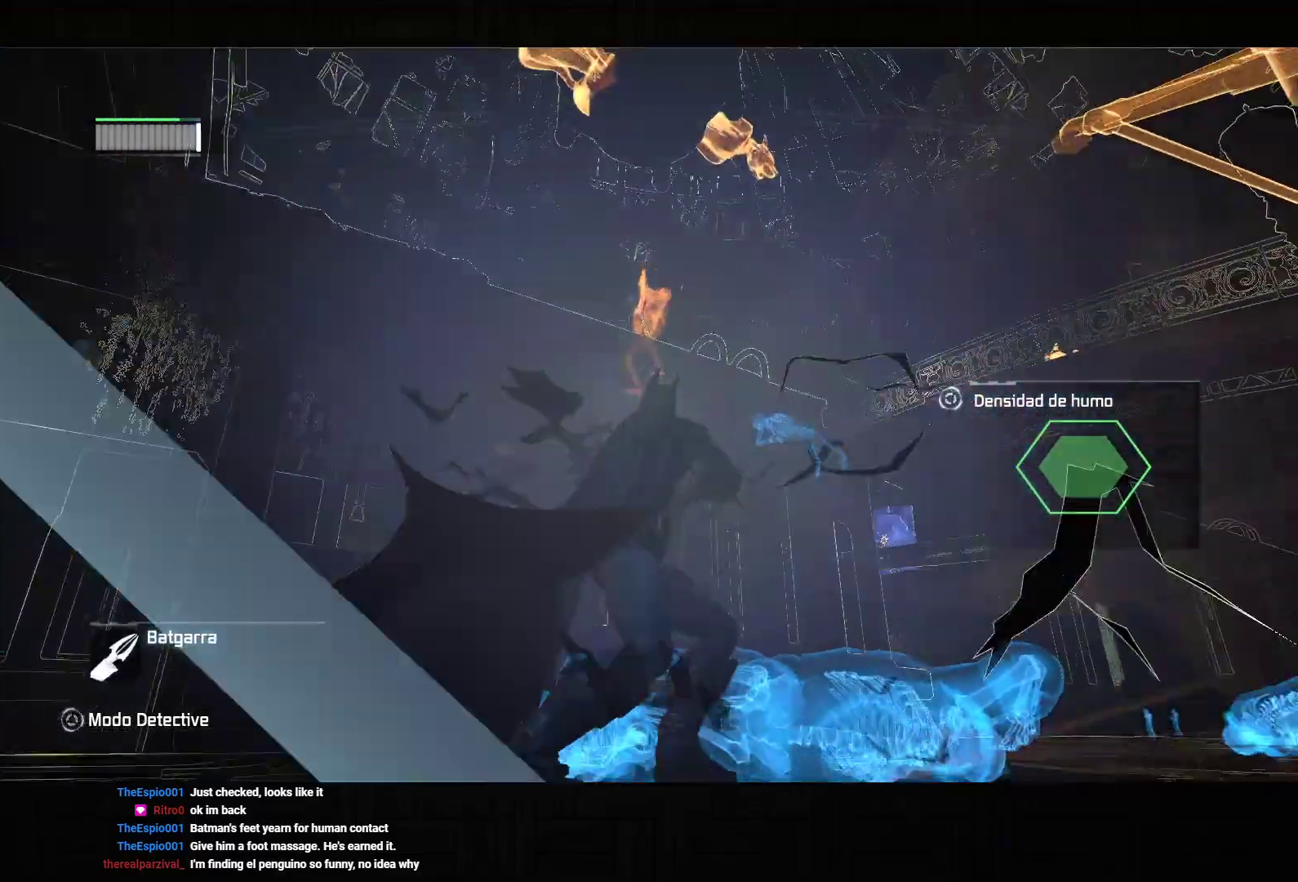
{"dt_ms": 500, "buttons": ["R2"], "left_stick": "center", "right_stick": "center", "events": [[267, "left_stick", "center"], [300, "right_stick", "center"]]}
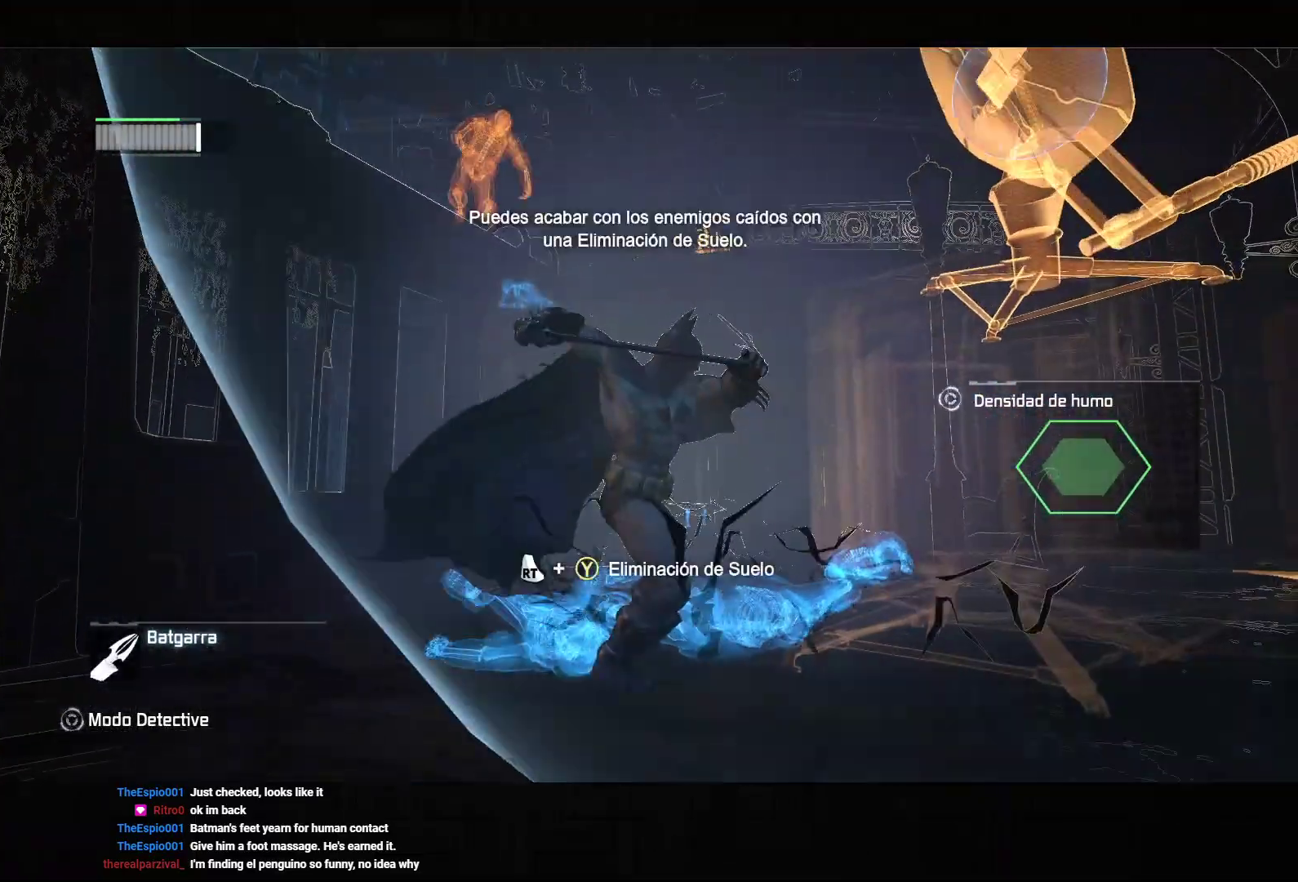
{"dt_ms": 1000, "buttons": [], "left_stick": "up", "right_stick": "down-left"}
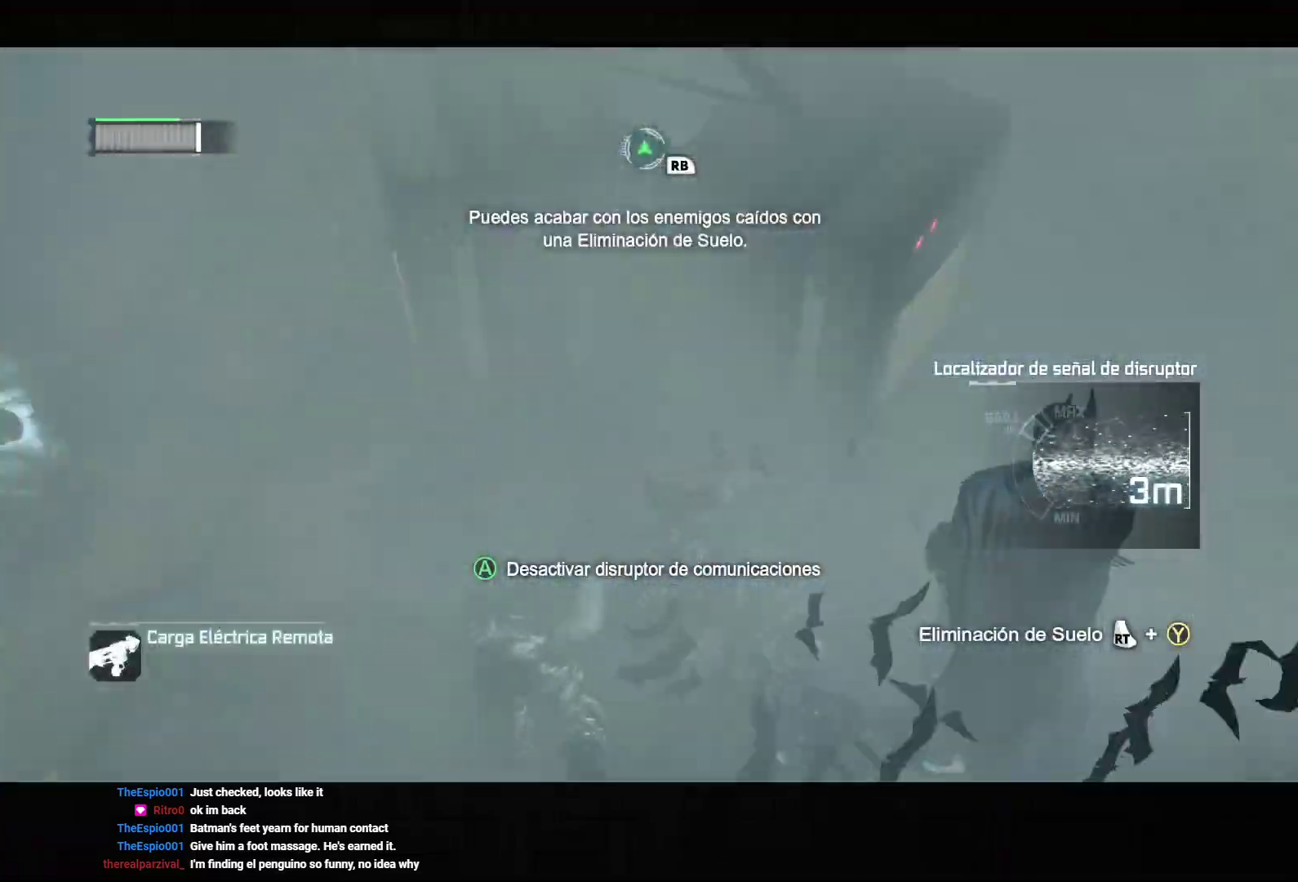
{"dt_ms": 1000, "buttons": ["CROSS"], "left_stick": "right", "right_stick": "center", "events": [[33, "right_stick", "left"], [167, "left_stick", "up-right"], [217, "L2", "down"], [417, "R2", "down"], [450, "CROSS", "down"], [483, "CROSS", "up"], [517, "R2", "up"], [700, "L2", "up"], [733, "left_stick", "right"], [917, "CROSS", "down"], [1000, "right_stick", "center"]]}
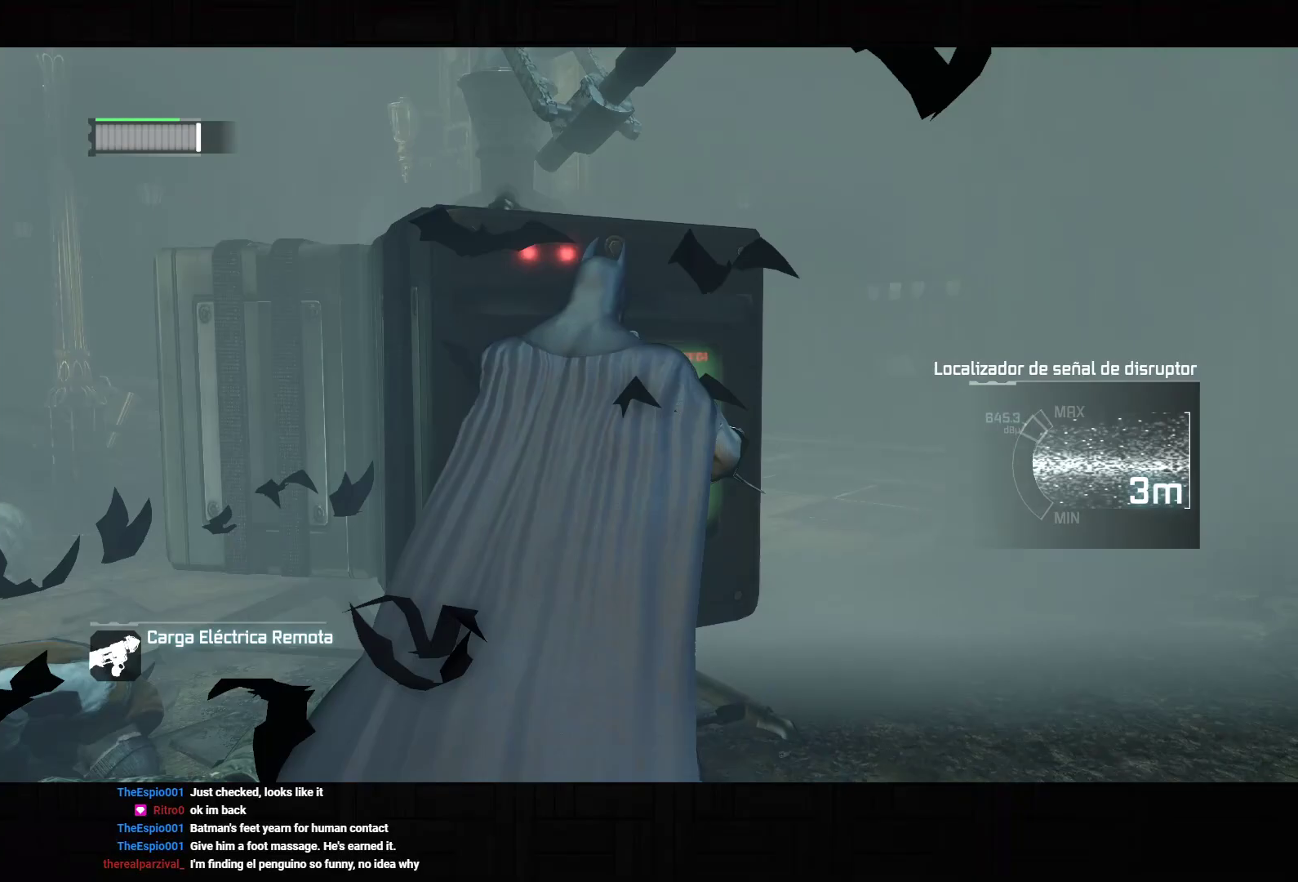
{"dt_ms": 500, "buttons": ["CROSS"], "left_stick": "up-right", "right_stick": "left", "events": [[133, "right_stick", "left"], [167, "left_stick", "up-right"]]}
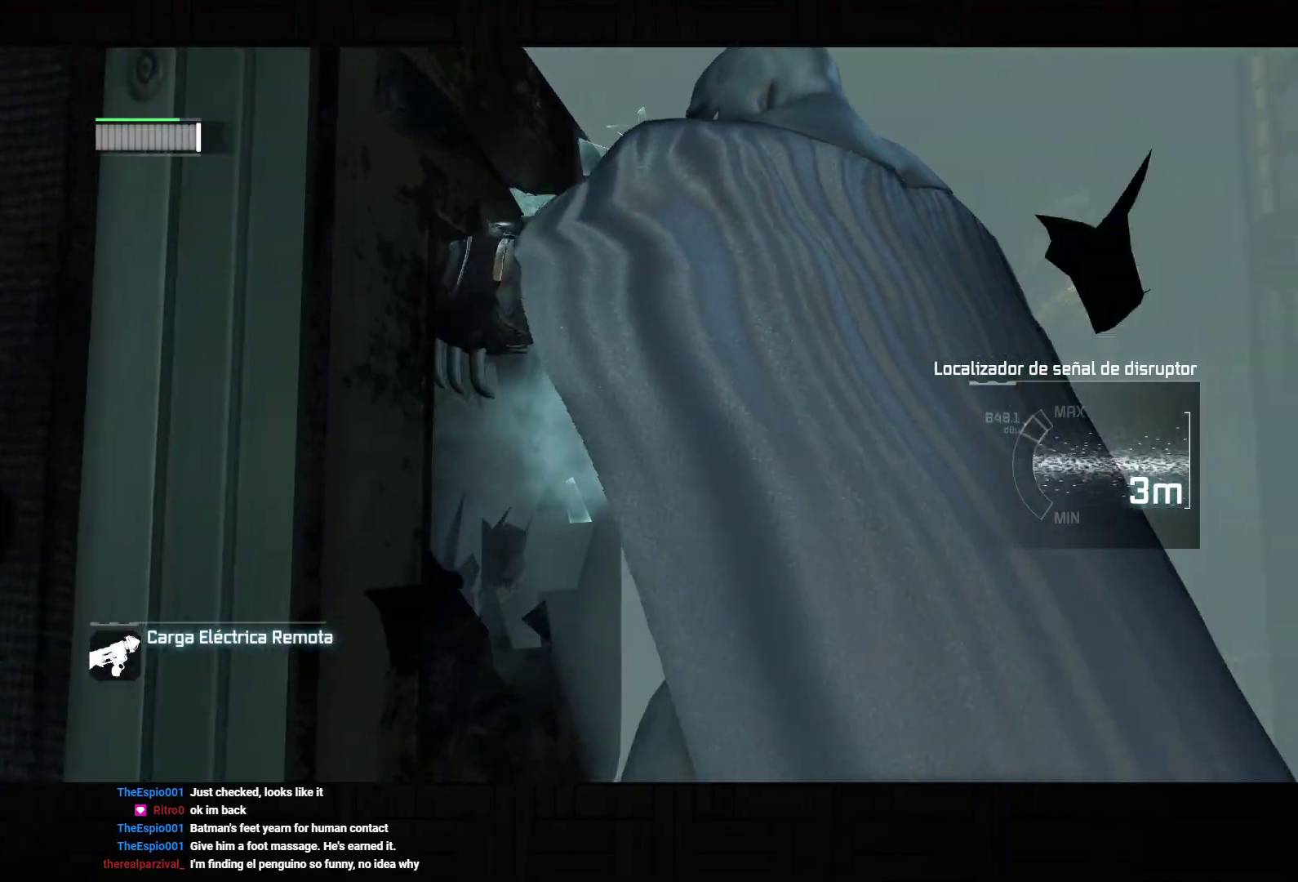
{"dt_ms": 500, "buttons": ["CROSS"], "left_stick": "up", "right_stick": "left", "events": [[433, "left_stick", "up"]]}
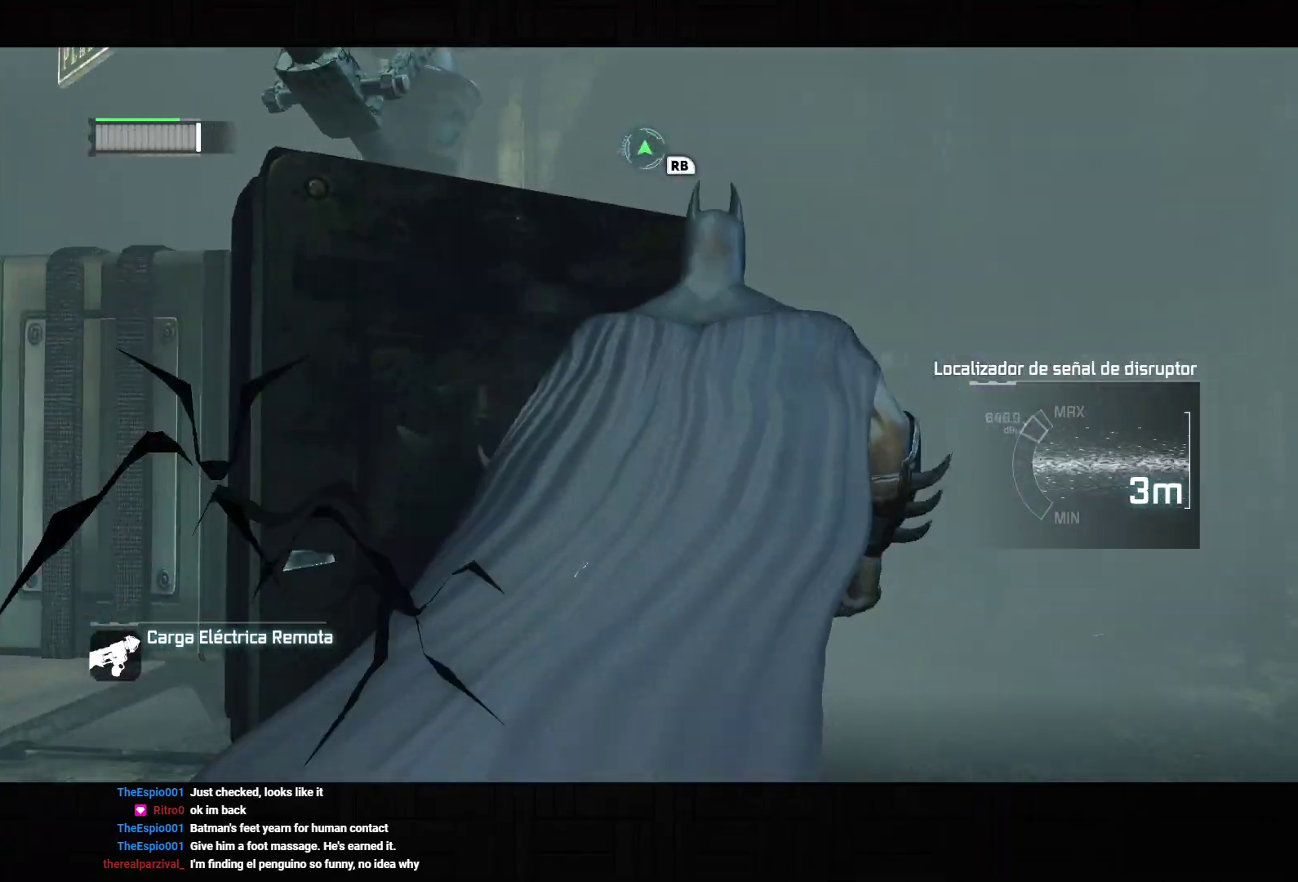
{"dt_ms": 500, "buttons": ["L2", "R2"], "left_stick": "up-left", "right_stick": "center", "events": [[17, "right_stick", "center"], [67, "left_stick", "up-left"], [267, "CROSS", "up"], [283, "L2", "down"], [417, "R2", "down"], [433, "CROSS", "down"], [500, "CROSS", "up"]]}
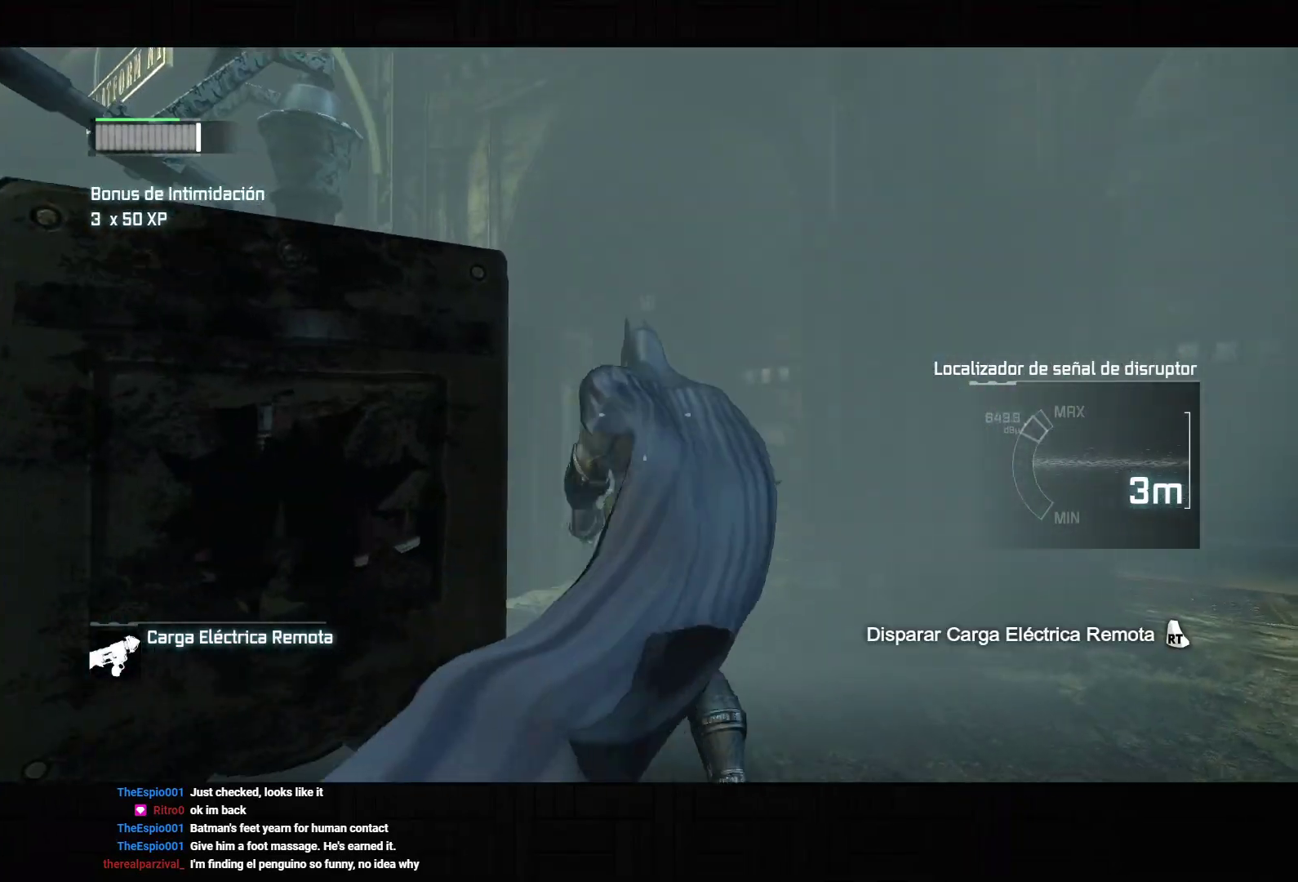
{"dt_ms": 500, "buttons": [], "left_stick": "up-right", "right_stick": "left", "events": [[17, "R2", "up"], [133, "L2", "up"], [217, "left_stick", "center"], [317, "right_stick", "left"], [350, "left_stick", "right"], [417, "left_stick", "up-right"]]}
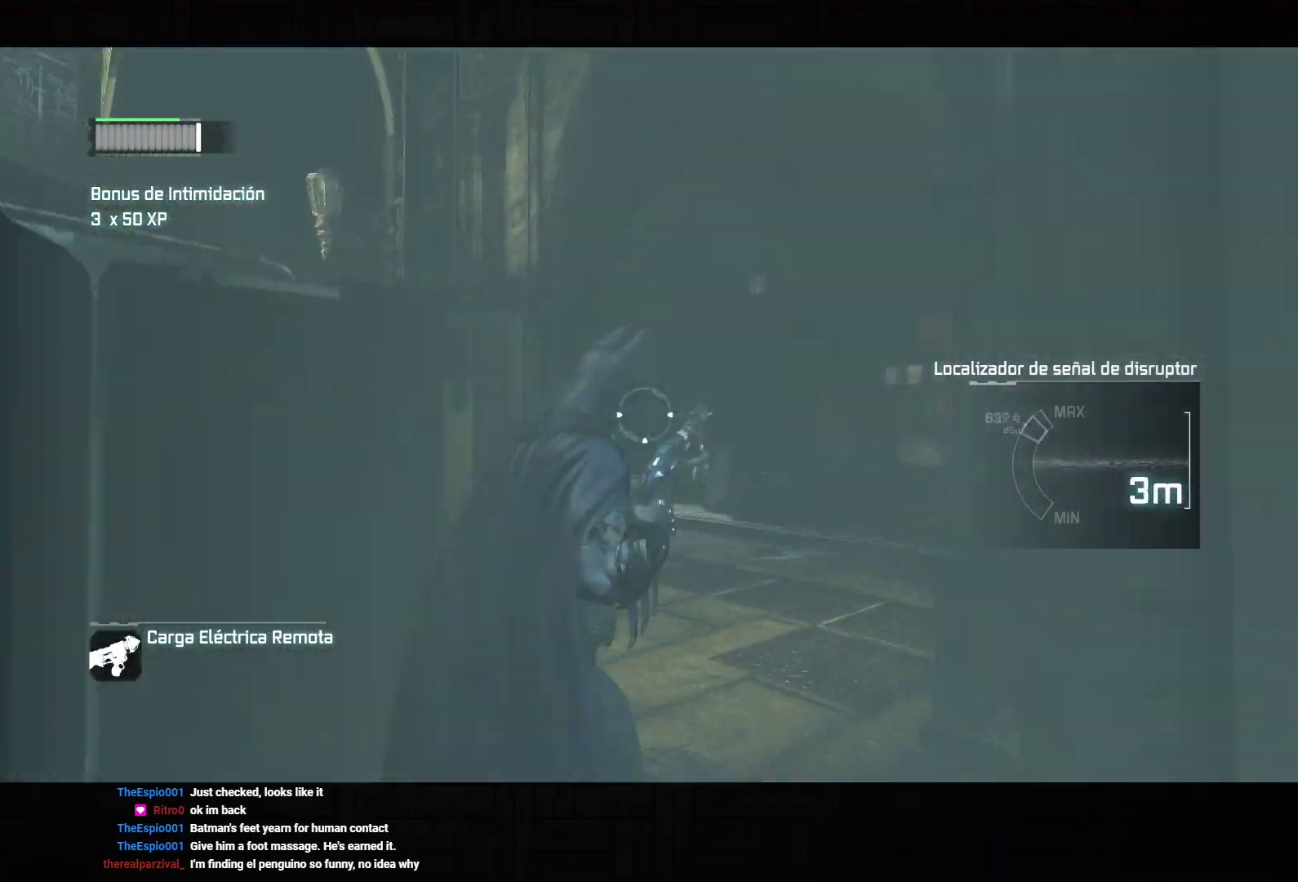
{"dt_ms": 500, "buttons": [], "left_stick": "up", "right_stick": "left", "events": [[467, "left_stick", "up"]]}
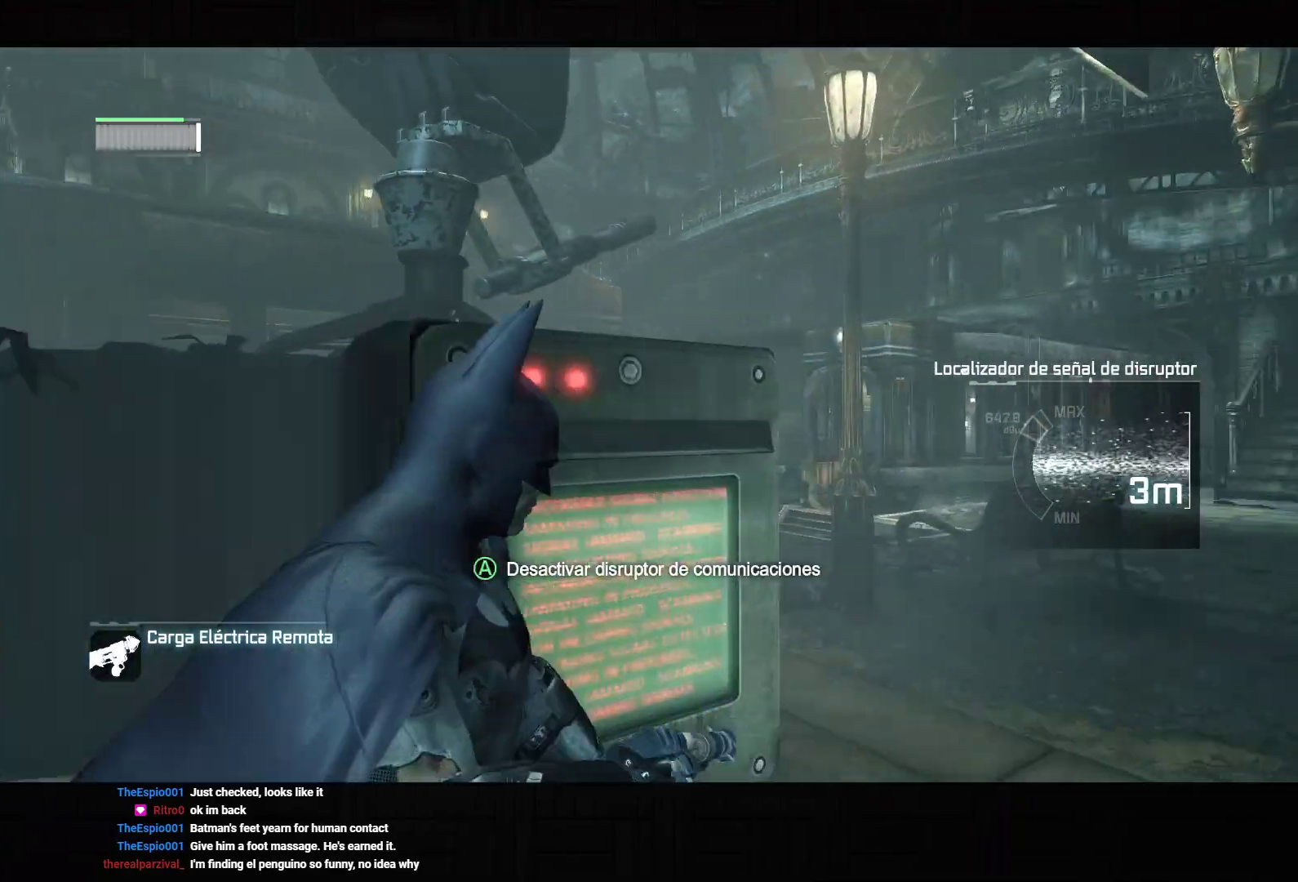
{"dt_ms": 500, "buttons": [], "left_stick": "up-right", "right_stick": "center", "events": [[50, "L2", "down"], [50, "right_stick", "center"], [100, "left_stick", "up-right"], [217, "R2", "down"], [250, "CROSS", "down"], [300, "CROSS", "up"], [300, "R2", "up"], [500, "L2", "up"]]}
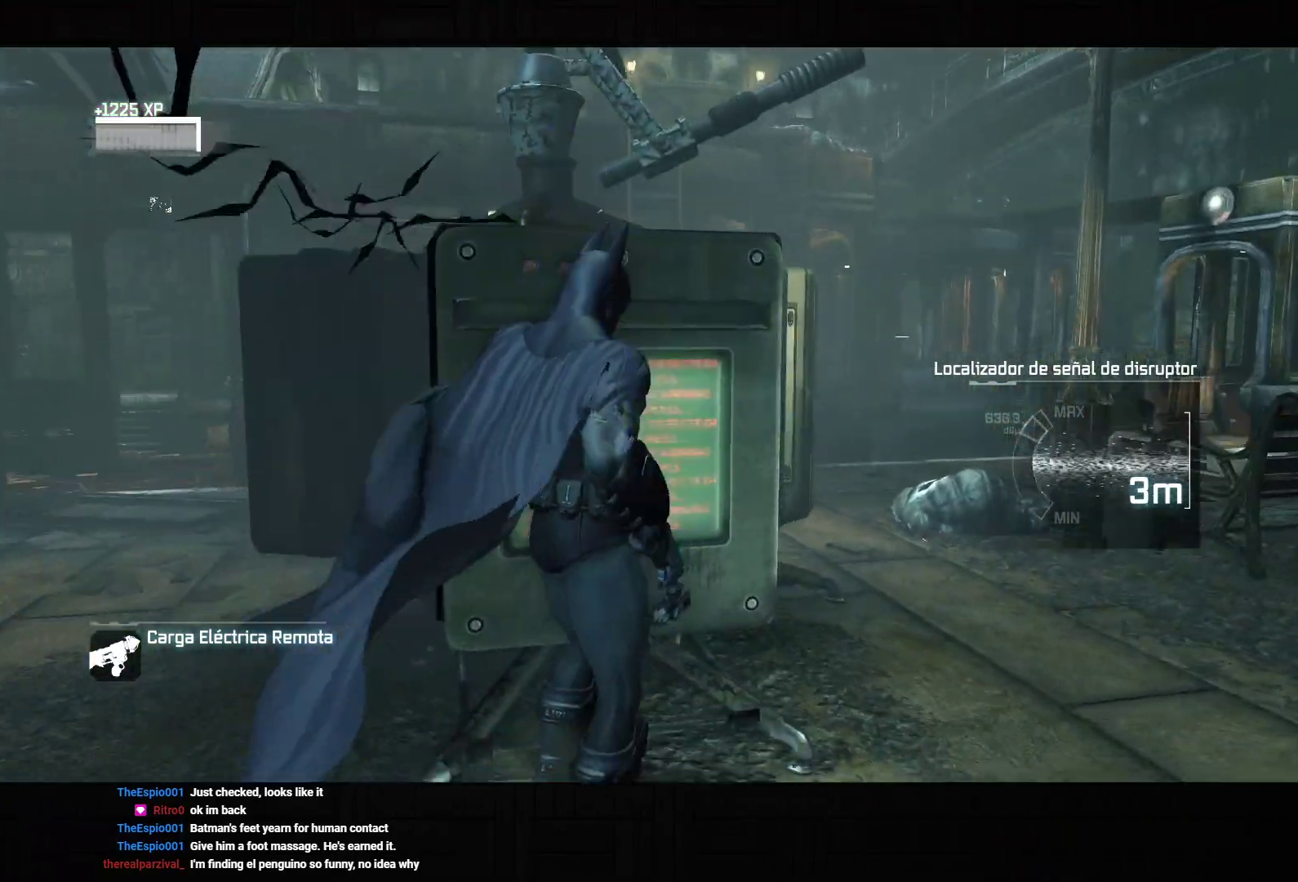
{"dt_ms": 1000, "buttons": ["CROSS"], "left_stick": "up-right", "right_stick": "left", "events": [[217, "CROSS", "down"], [467, "right_stick", "left"]]}
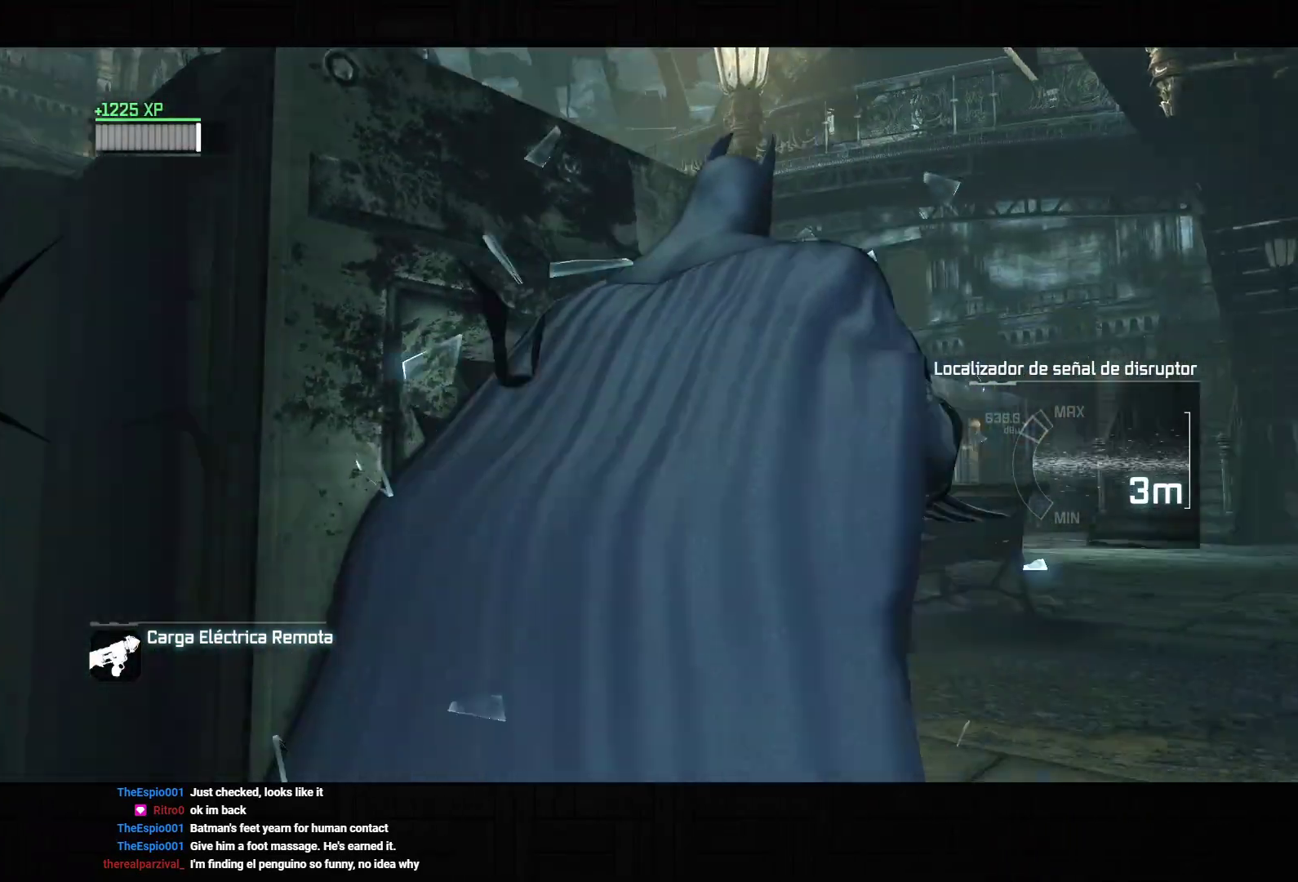
{"dt_ms": 500, "buttons": [], "left_stick": "up-left", "right_stick": "center", "events": [[183, "left_stick", "up"], [250, "right_stick", "center"], [300, "left_stick", "up-left"], [500, "CROSS", "up"]]}
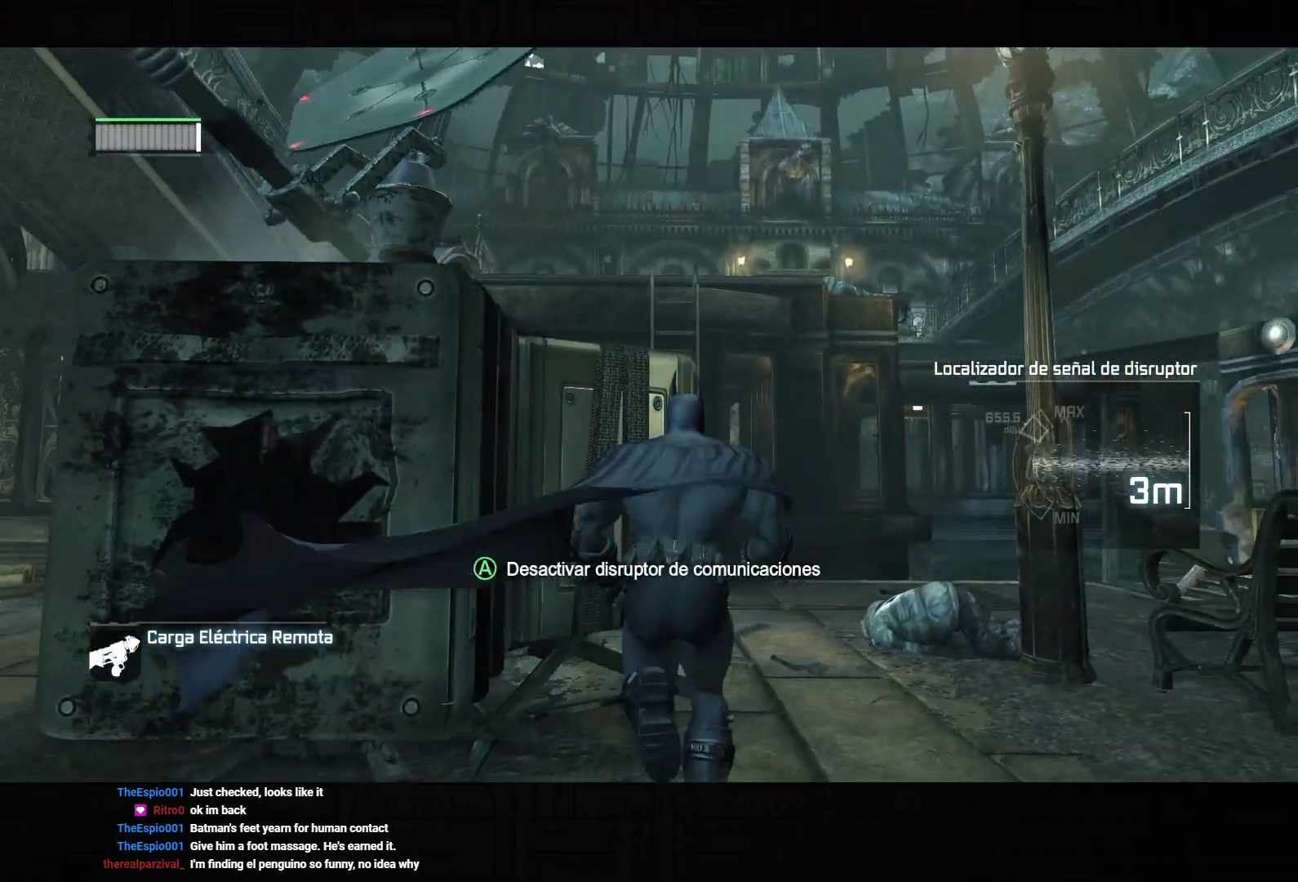
{"dt_ms": 500, "buttons": [], "left_stick": "center", "right_stick": "center", "events": [[50, "L2", "down"], [150, "R2", "down"], [167, "CROSS", "down"], [233, "CROSS", "up"], [233, "R2", "up"], [383, "L2", "up"], [417, "left_stick", "center"]]}
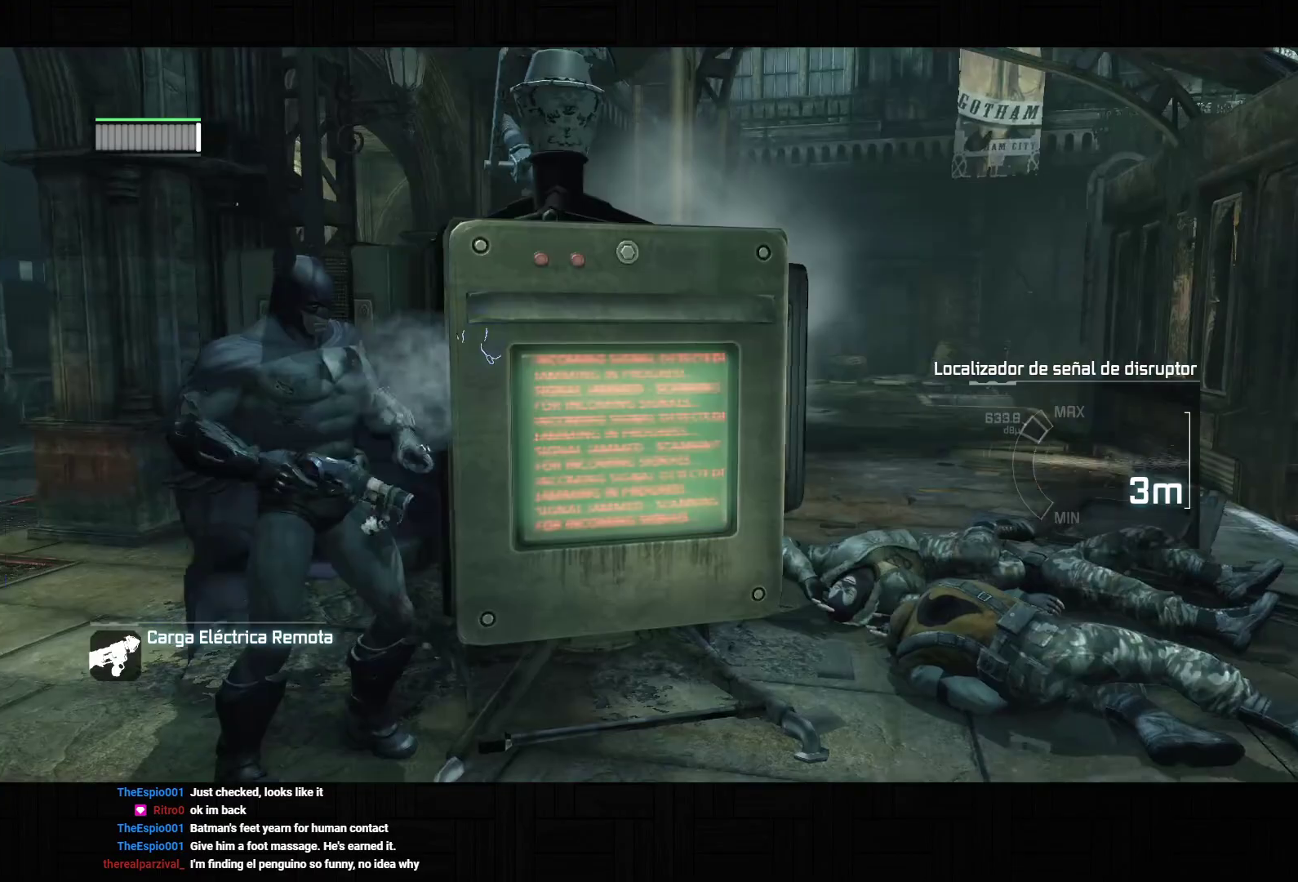
{"dt_ms": 500, "buttons": [], "left_stick": "center", "right_stick": "center", "events": []}